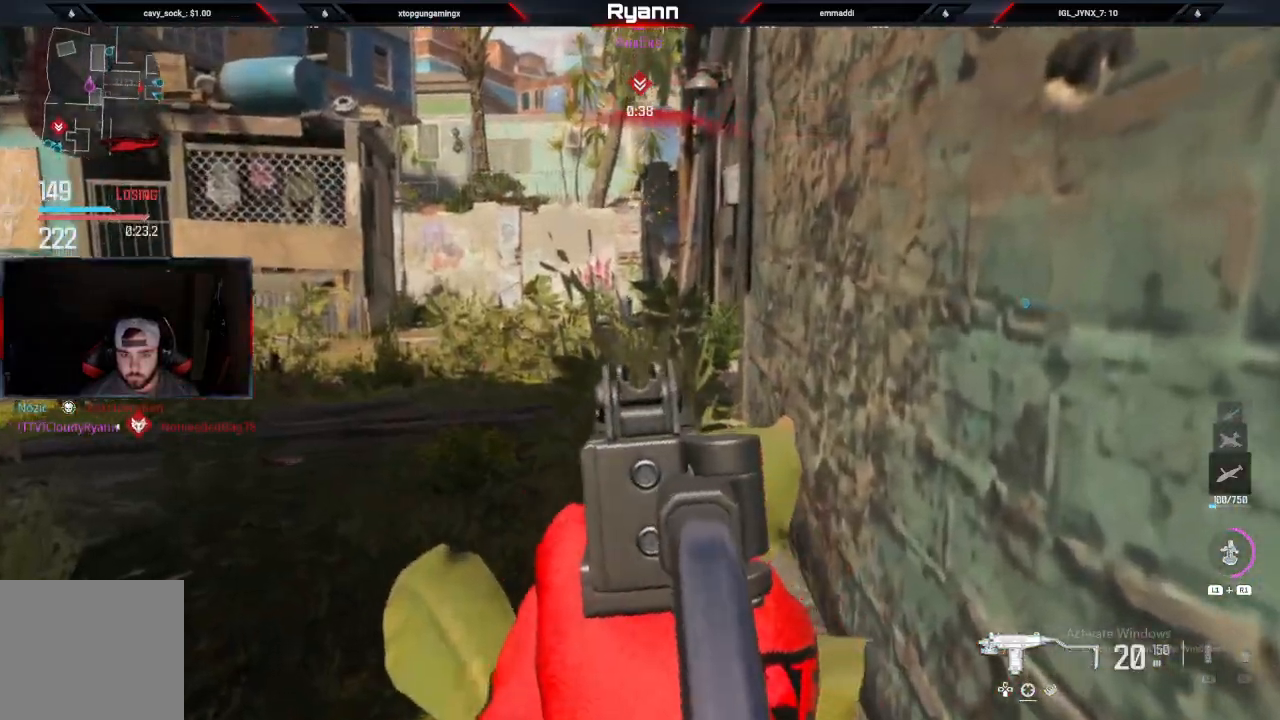
Gameplay with a controller (PlayStation layout); each line is a JSON object with the inputs held at the frame after it. "events" lists button and stick changes between this image and that frame as [ms after this image, input, new state], when the widget could be followed in between.
{"buttons": ["L2", "R2"], "left_stick": "center", "right_stick": "down", "events": [[50, "R2", "down"]]}
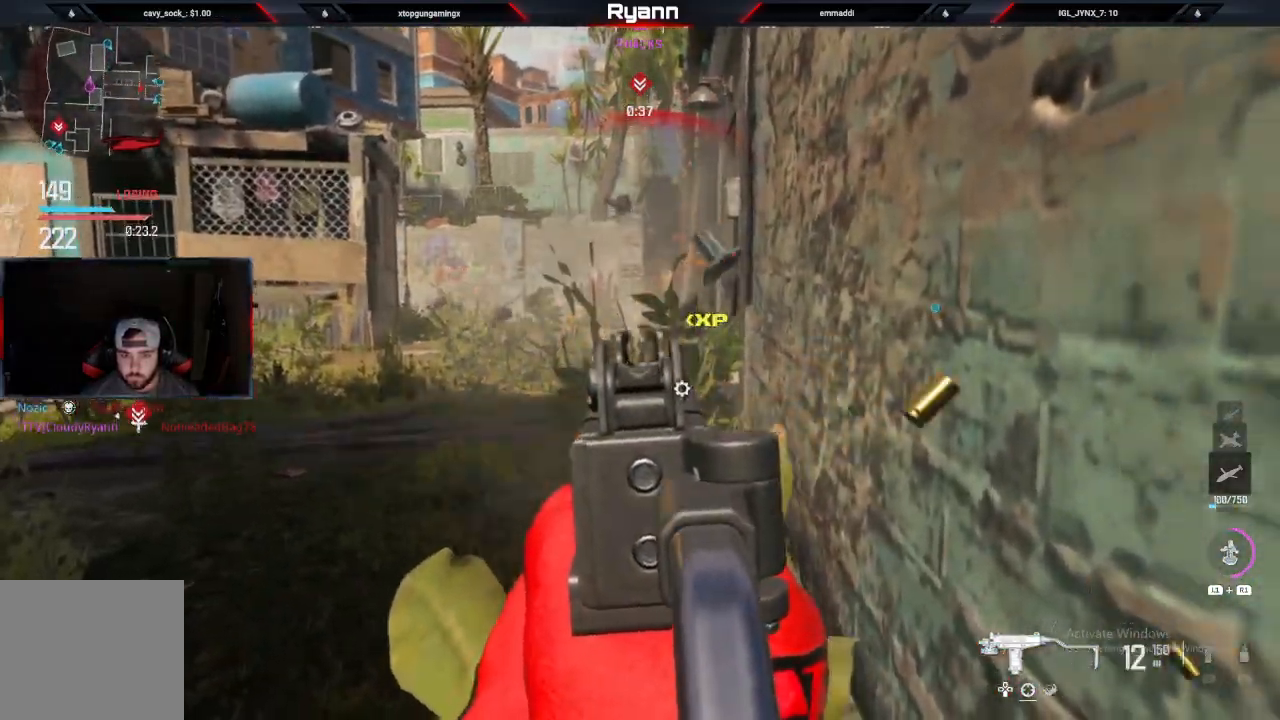
{"buttons": [], "left_stick": "left", "right_stick": "left", "events": [[33, "L2", "up"], [33, "R2", "up"], [33, "left_stick", "down"], [100, "SQUARE", "down"], [200, "SQUARE", "up"], [233, "right_stick", "down-left"], [333, "left_stick", "down-left"], [333, "right_stick", "left"], [500, "left_stick", "left"]]}
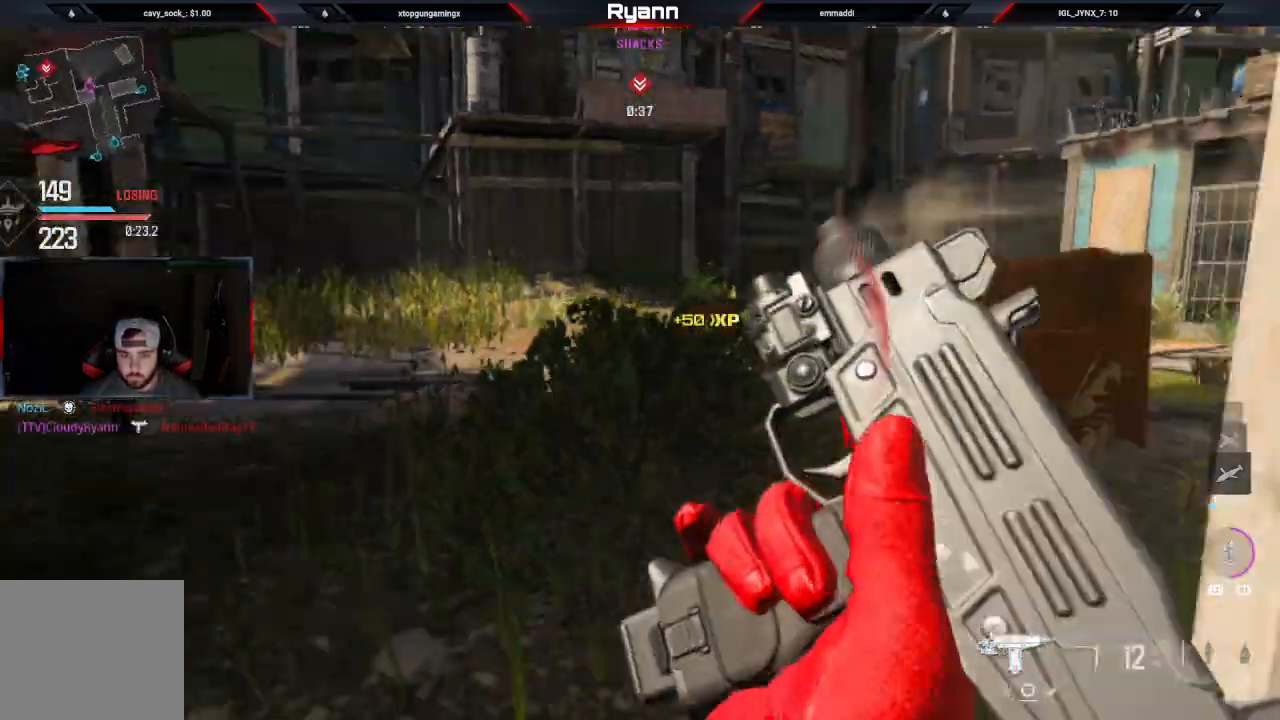
{"buttons": [], "left_stick": "left", "right_stick": "center", "events": [[83, "right_stick", "center"], [133, "CROSS", "down"], [250, "CROSS", "up"]]}
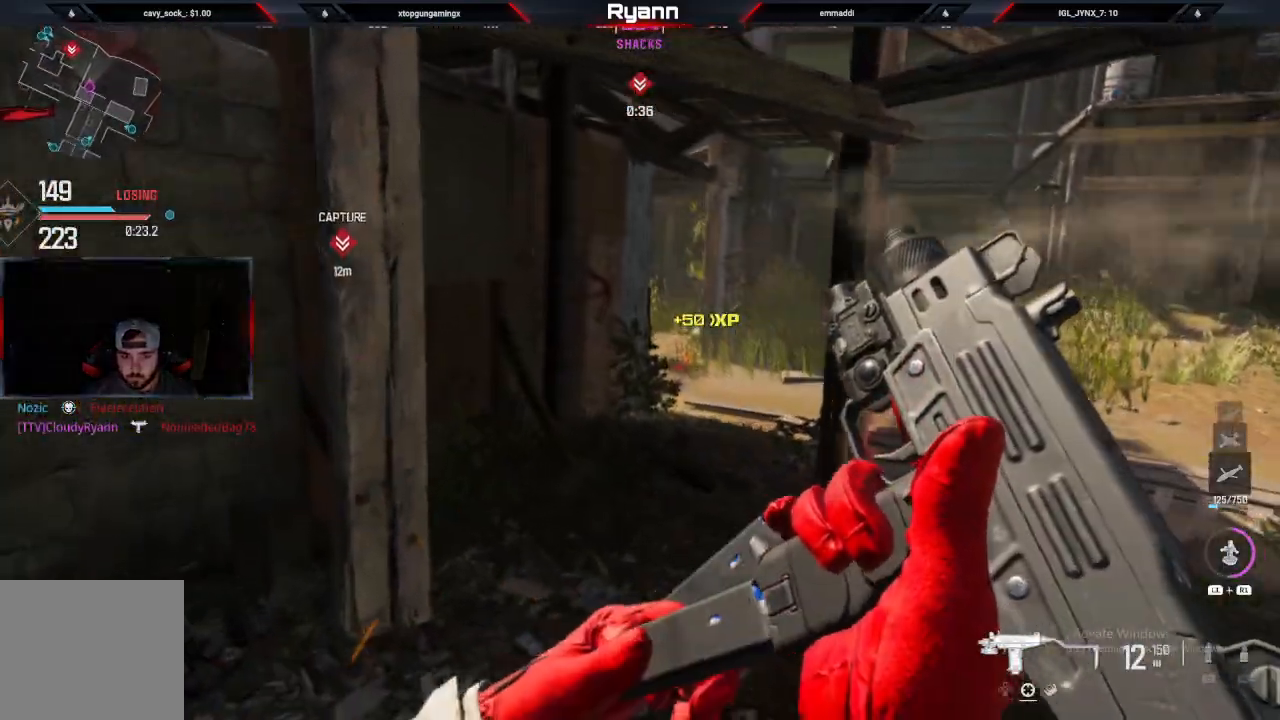
{"buttons": [], "left_stick": "up", "right_stick": "center"}
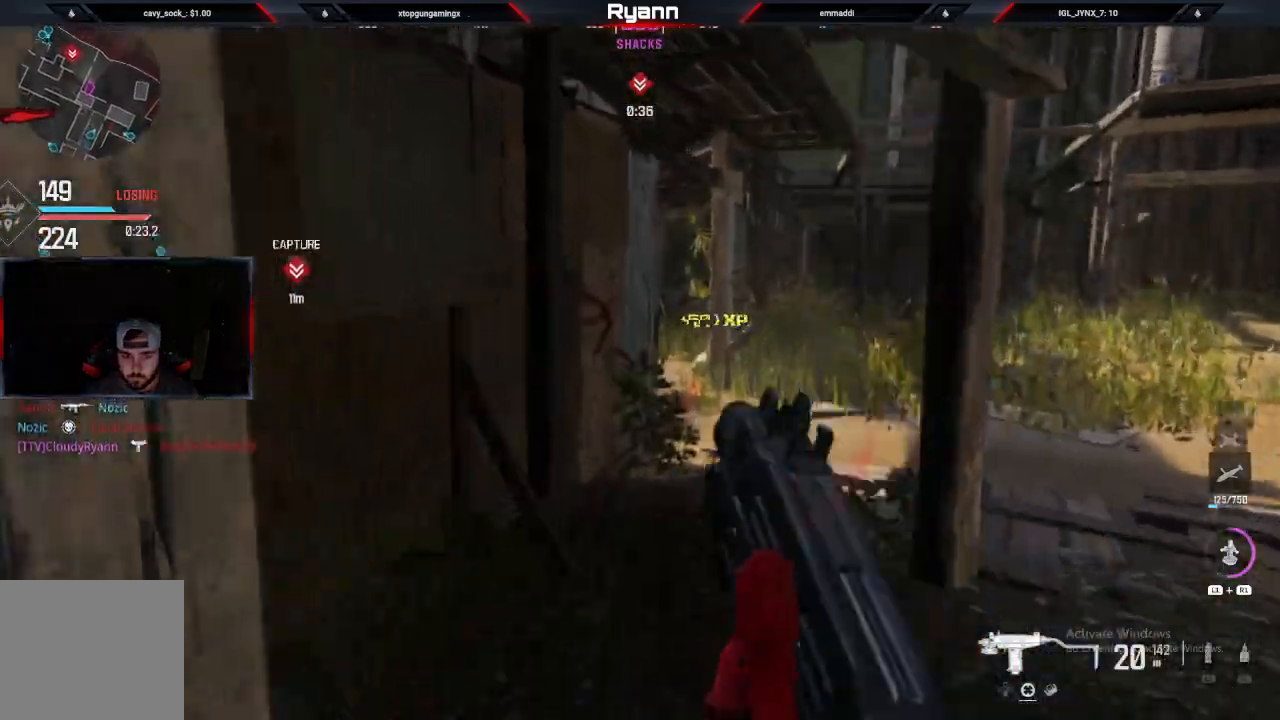
{"buttons": [], "left_stick": "down-left", "right_stick": "center", "events": [[50, "right_stick", "right"], [217, "left_stick", "left"], [267, "left_stick", "down-left"], [433, "right_stick", "center"]]}
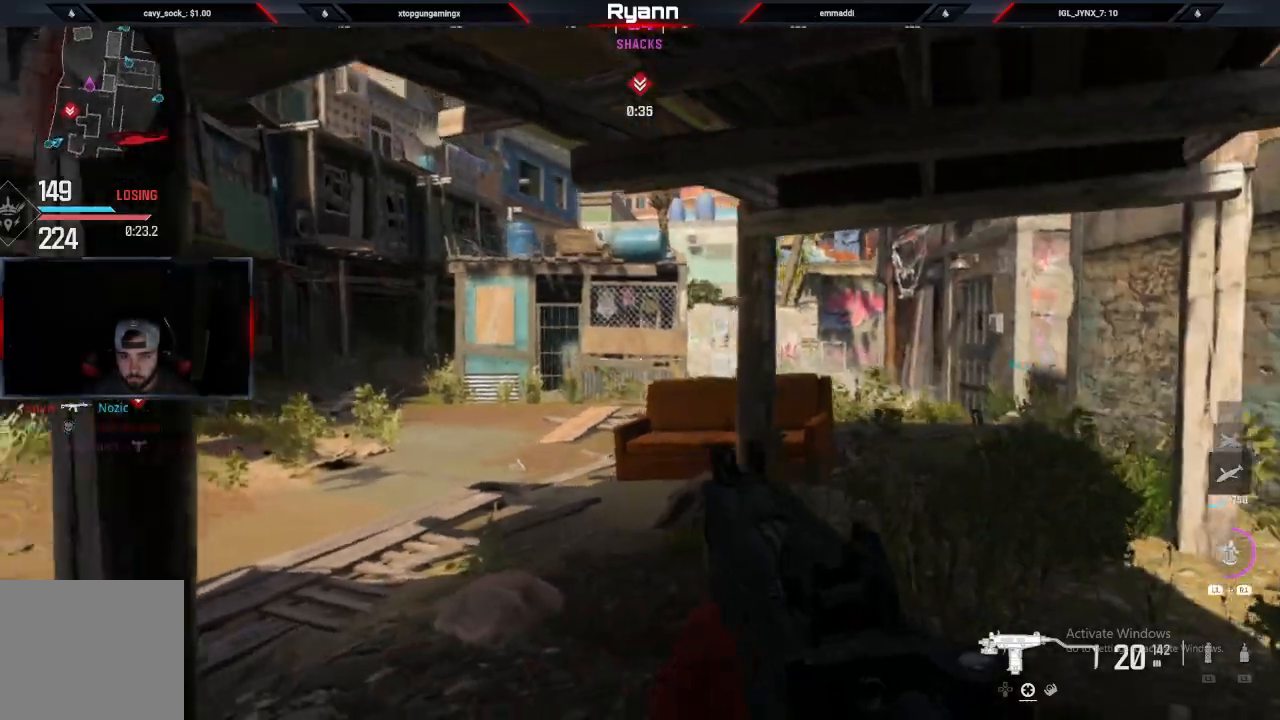
{"buttons": [], "left_stick": "center", "right_stick": "right"}